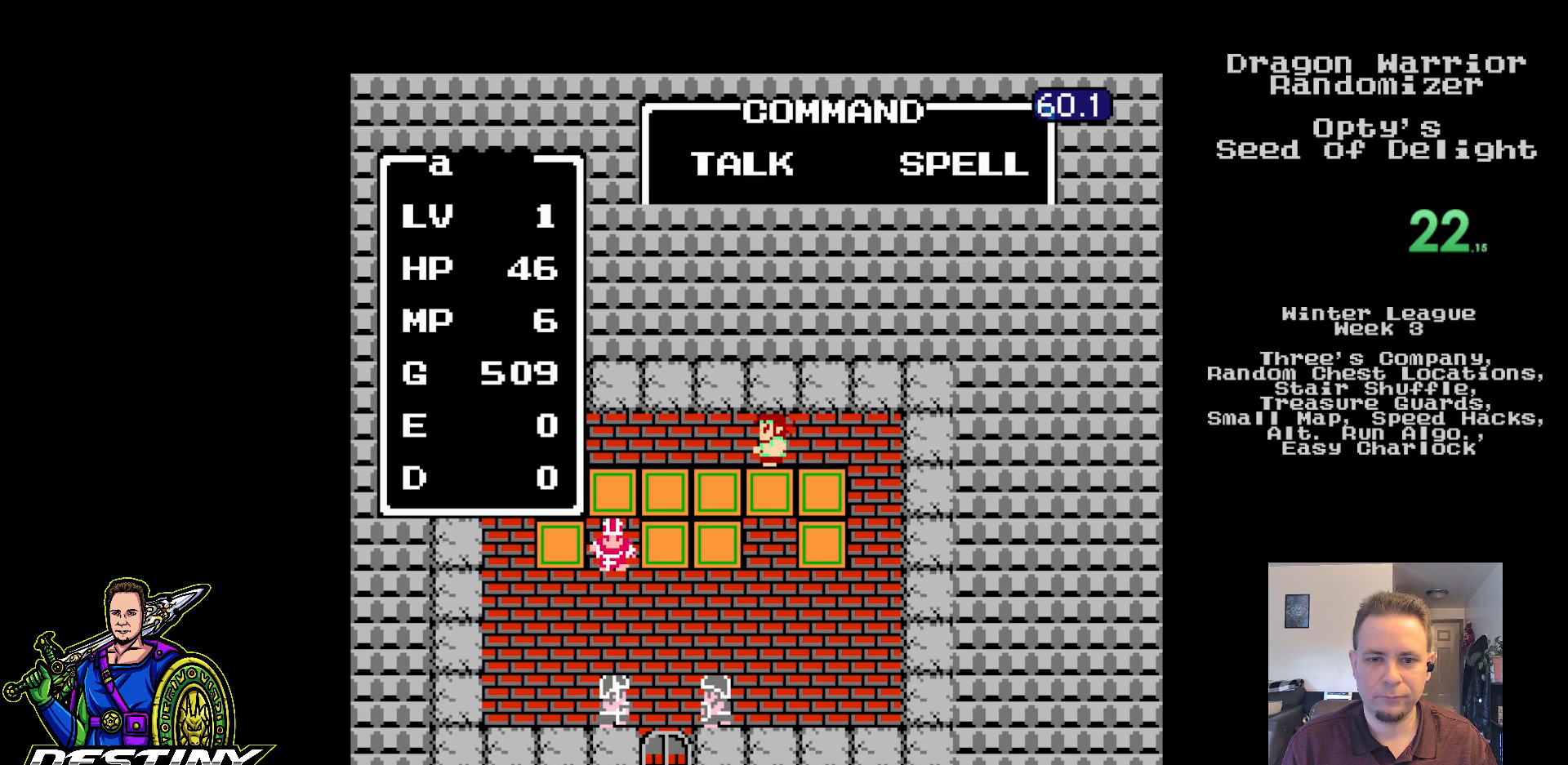
Gameplay with a controller (Nintendo layout); each line is a JSON object with the inputs held at the frame after it. "events" lists button and stick changes between this image and that frame as [ms after this image, input, new state], when the widget could be followed in between. Not read: L3 R3.
{"buttons": ["A"], "events": [[267, "DPAD_RIGHT", "down"], [383, "DPAD_RIGHT", "up"], [433, "A", "down"]]}
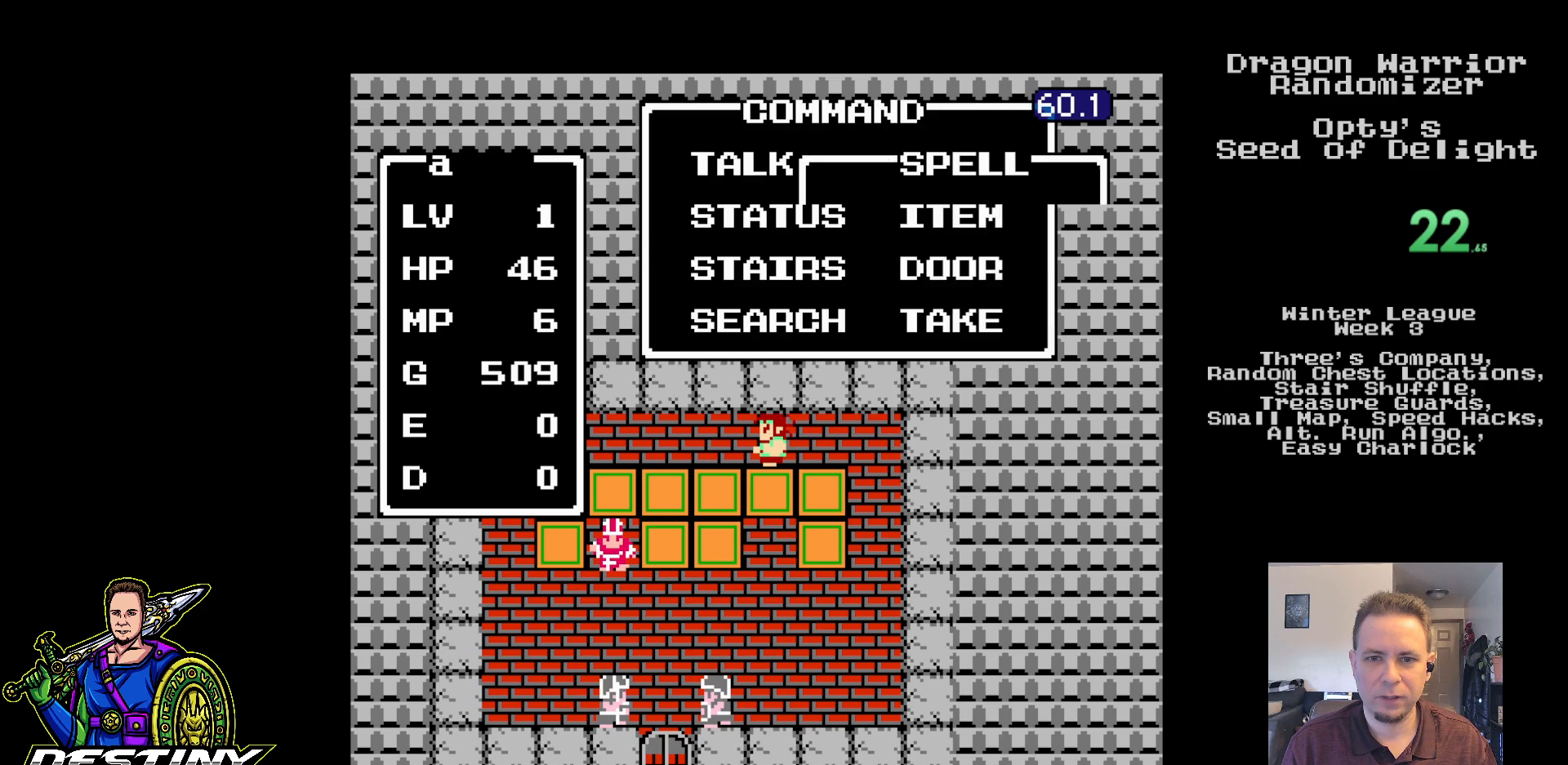
{"buttons": [], "events": [[50, "A", "up"]]}
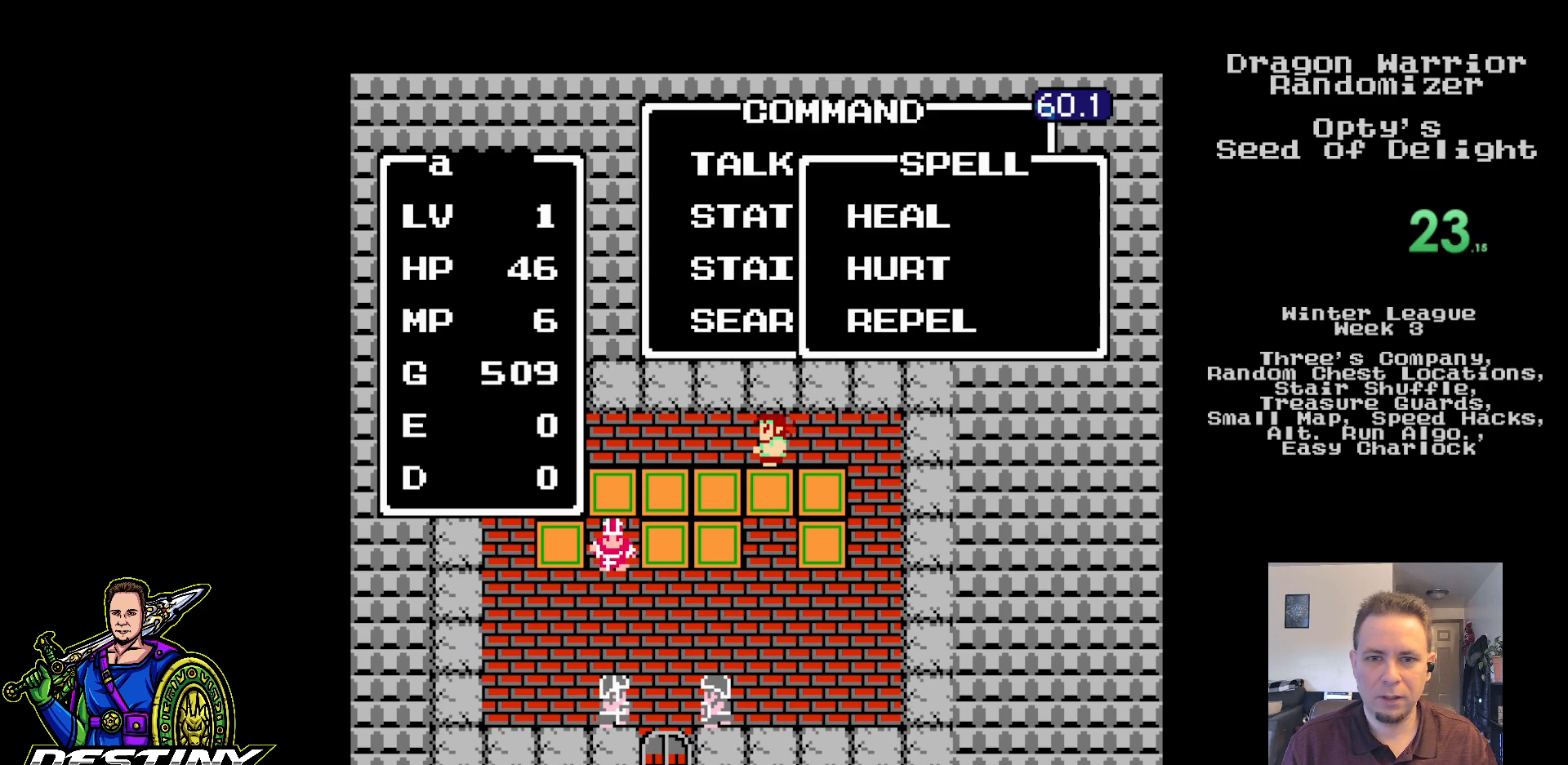
{"buttons": ["B"], "events": [[400, "B", "down"]]}
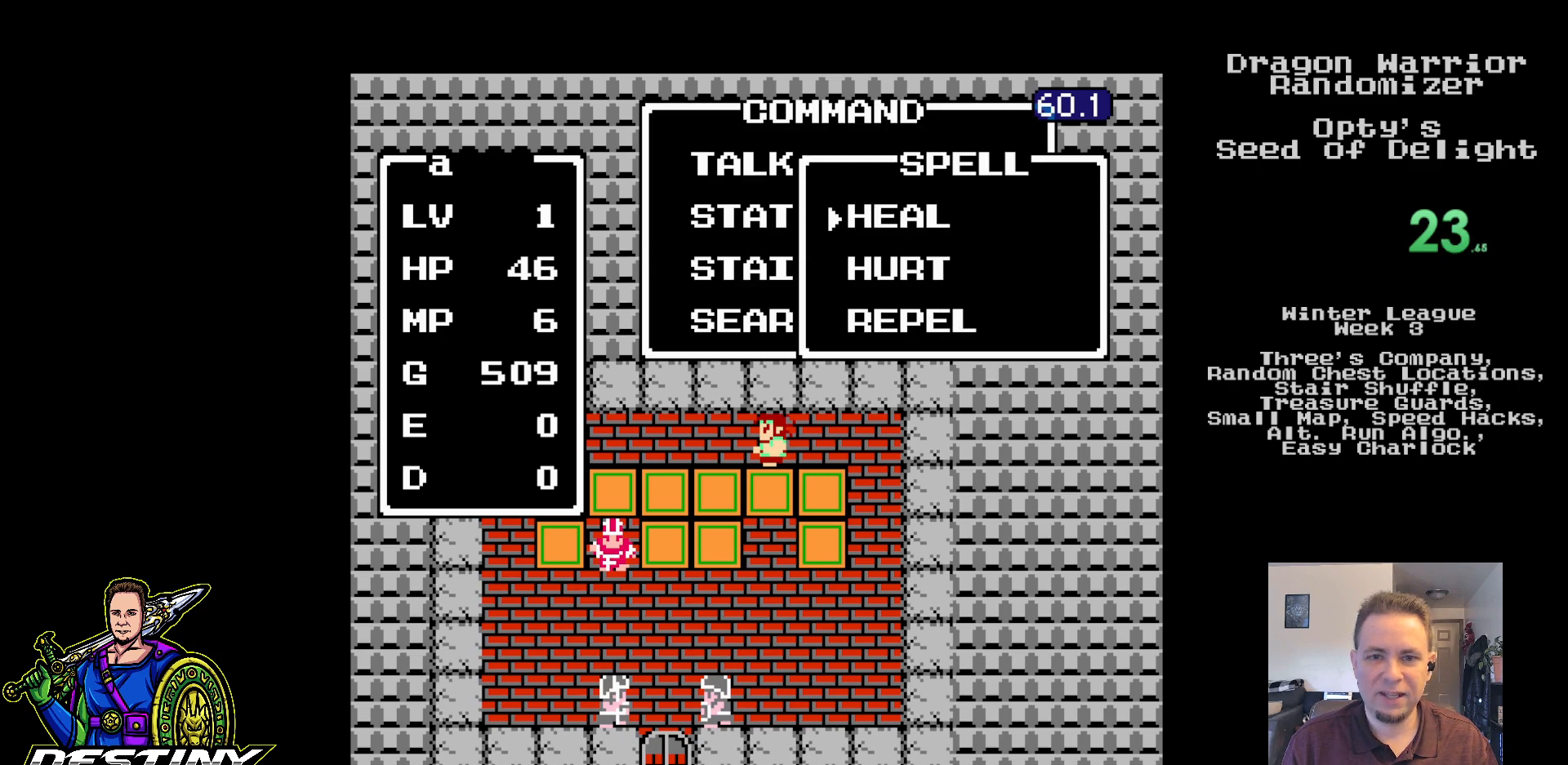
{"buttons": ["A"], "events": [[67, "B", "up"], [283, "A", "down"]]}
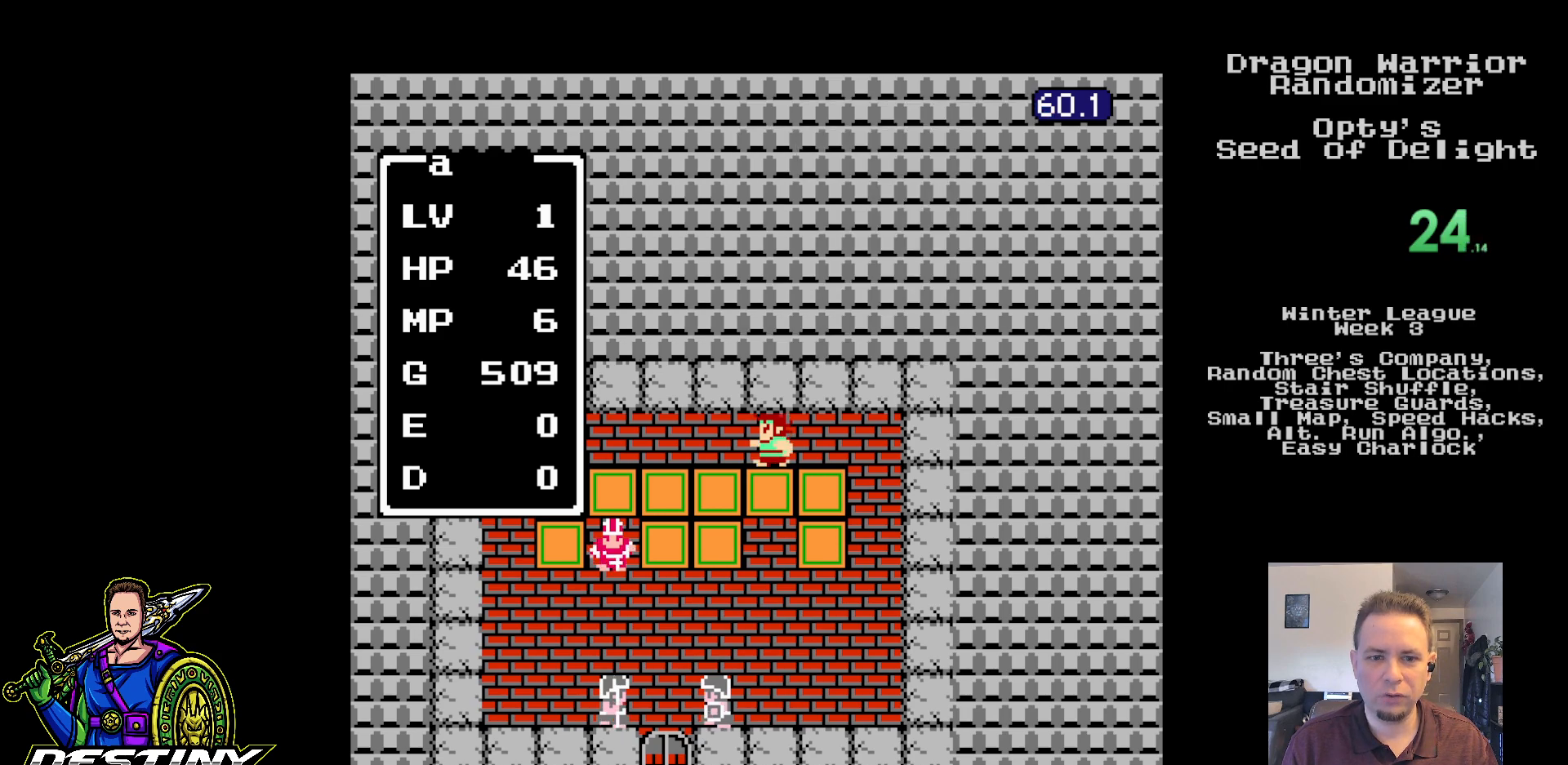
{"buttons": [], "events": [[100, "A", "up"]]}
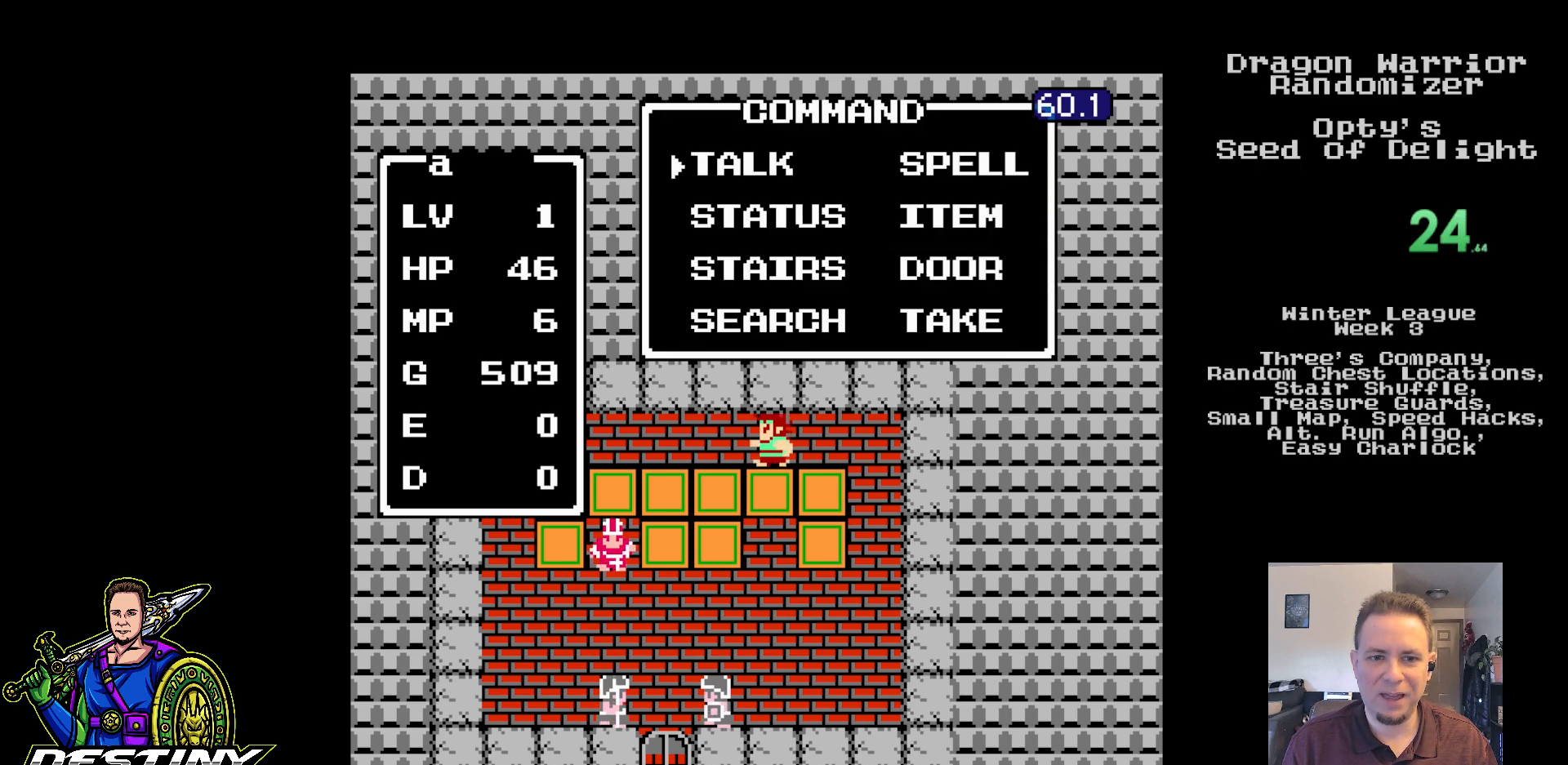
{"buttons": [], "events": [[17, "DPAD_DOWN", "down"], [117, "DPAD_DOWN", "up"], [200, "A", "down"], [333, "A", "up"]]}
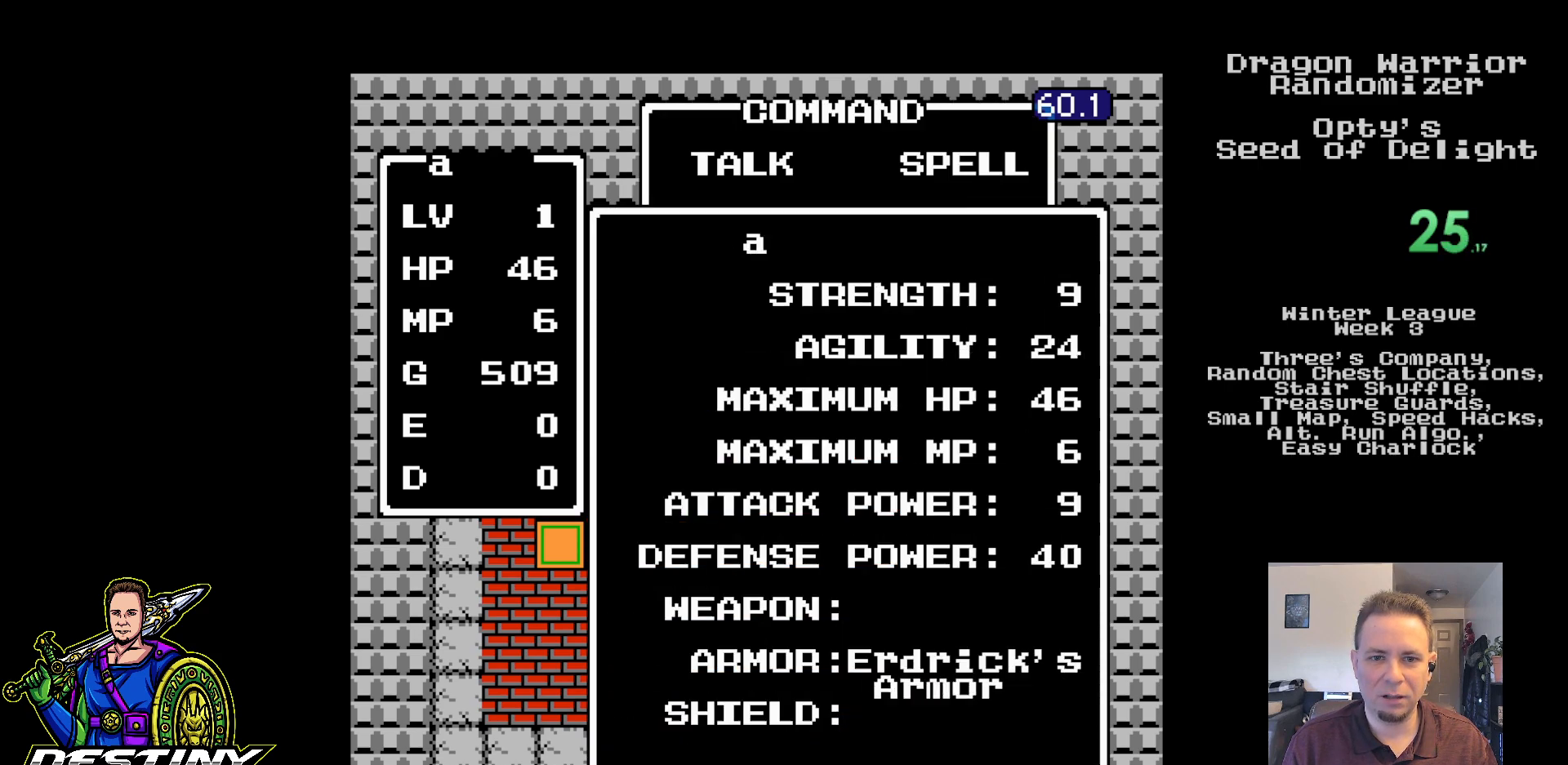
{"buttons": ["DPAD_RIGHT"], "events": [[450, "DPAD_RIGHT", "down"]]}
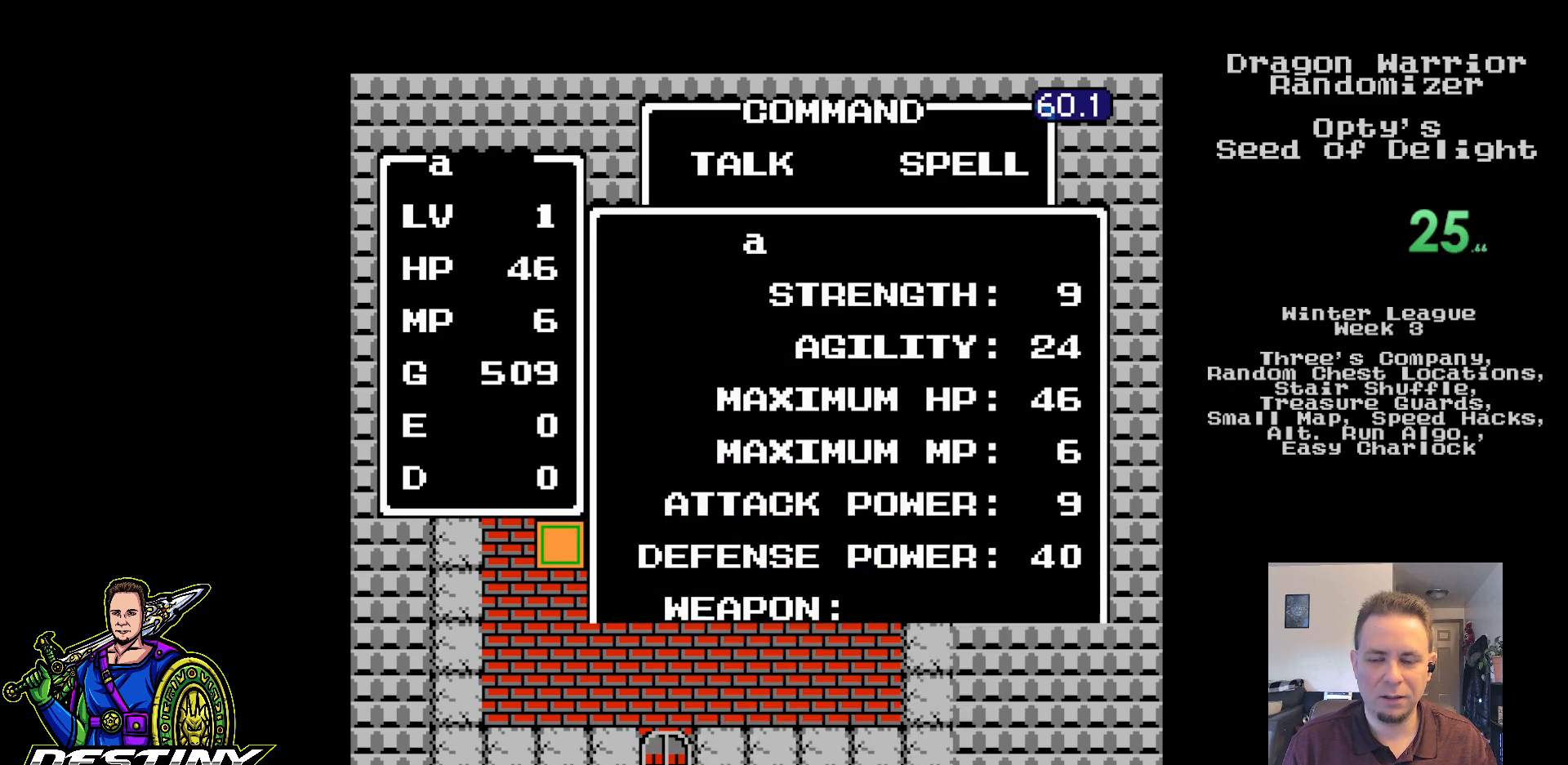
{"buttons": ["DPAD_RIGHT"], "events": []}
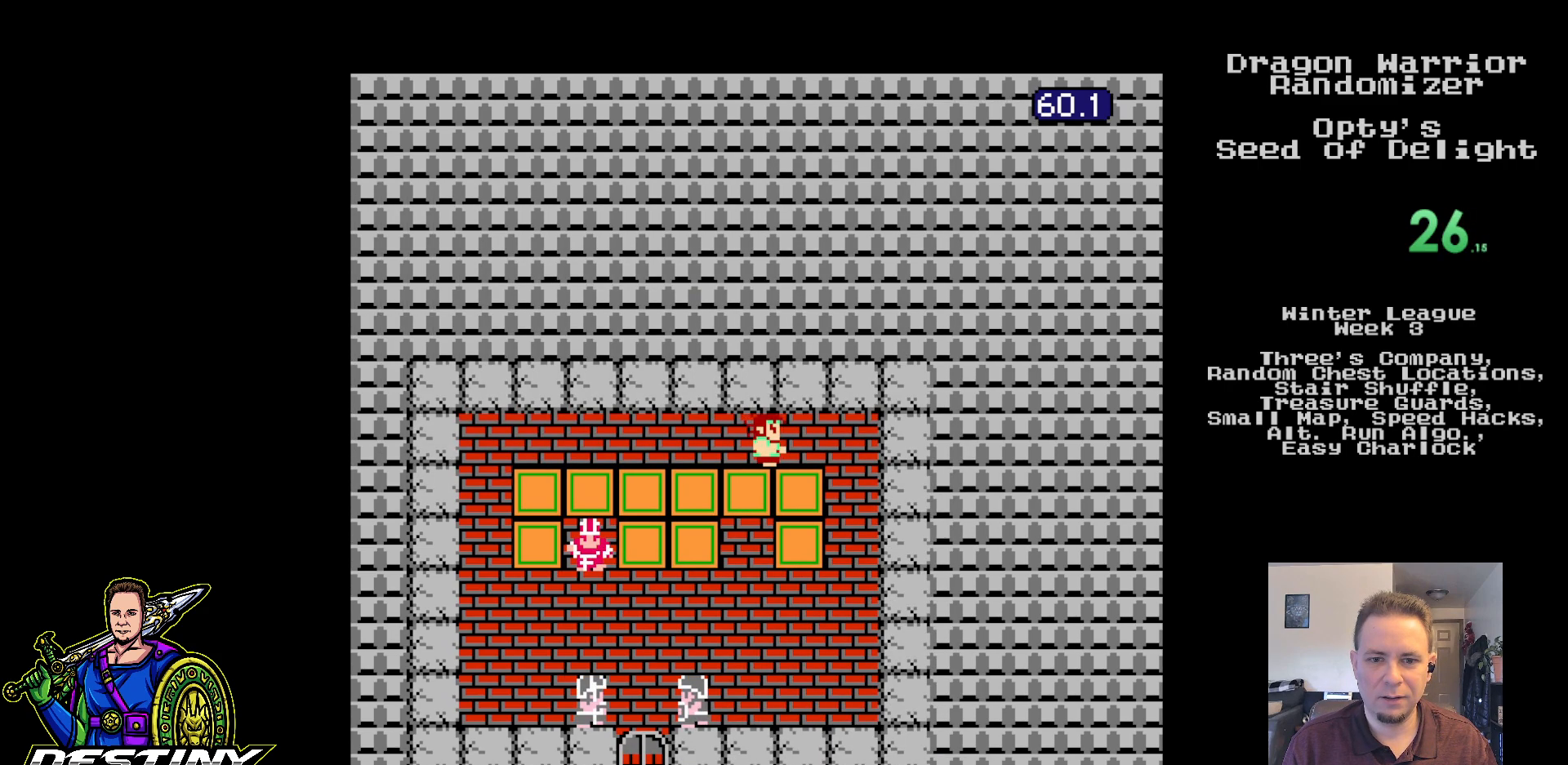
{"buttons": ["DPAD_DOWN"], "events": [[283, "DPAD_DOWN", "down"], [300, "DPAD_RIGHT", "up"]]}
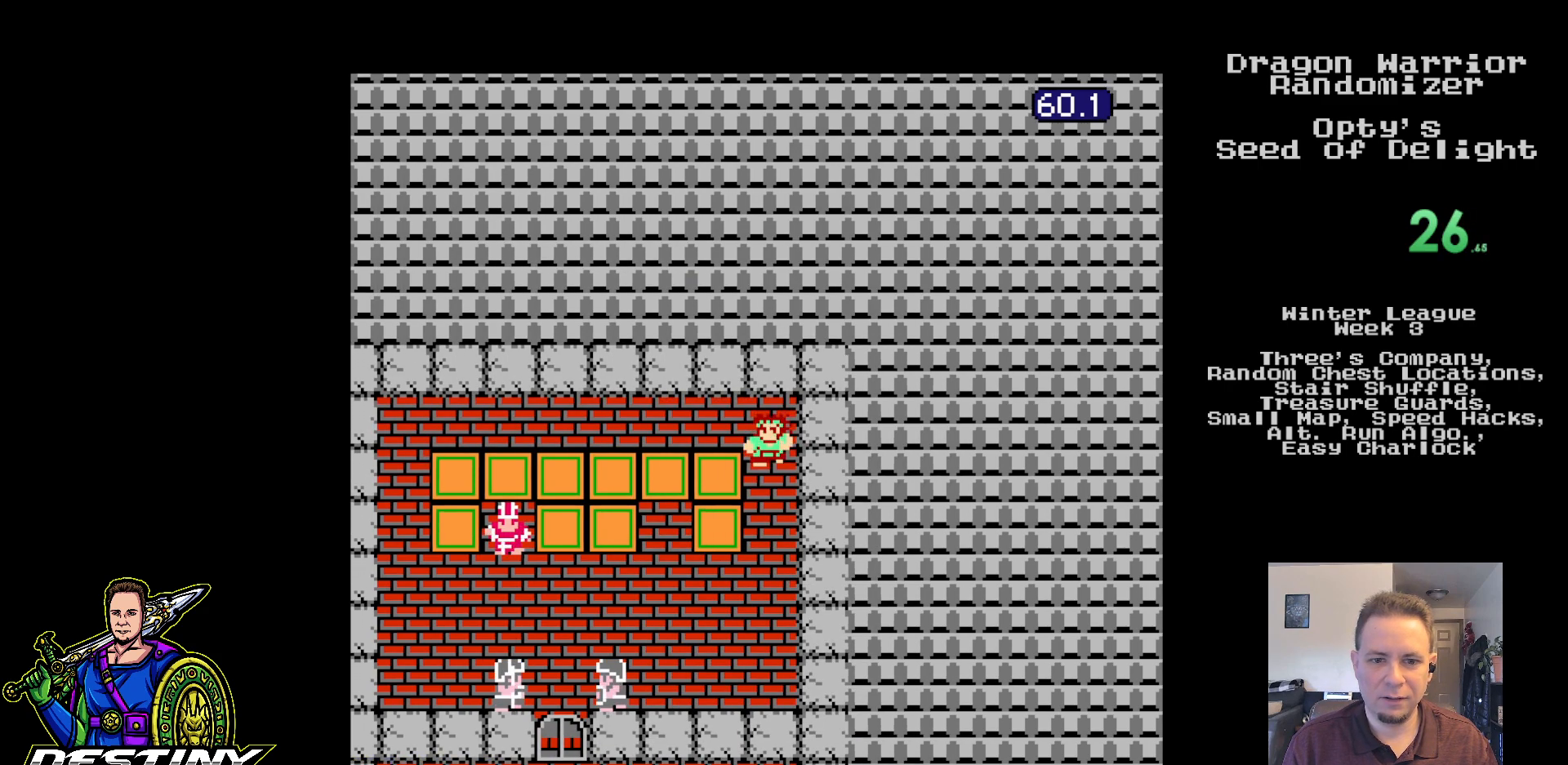
{"buttons": ["DPAD_DOWN"], "events": []}
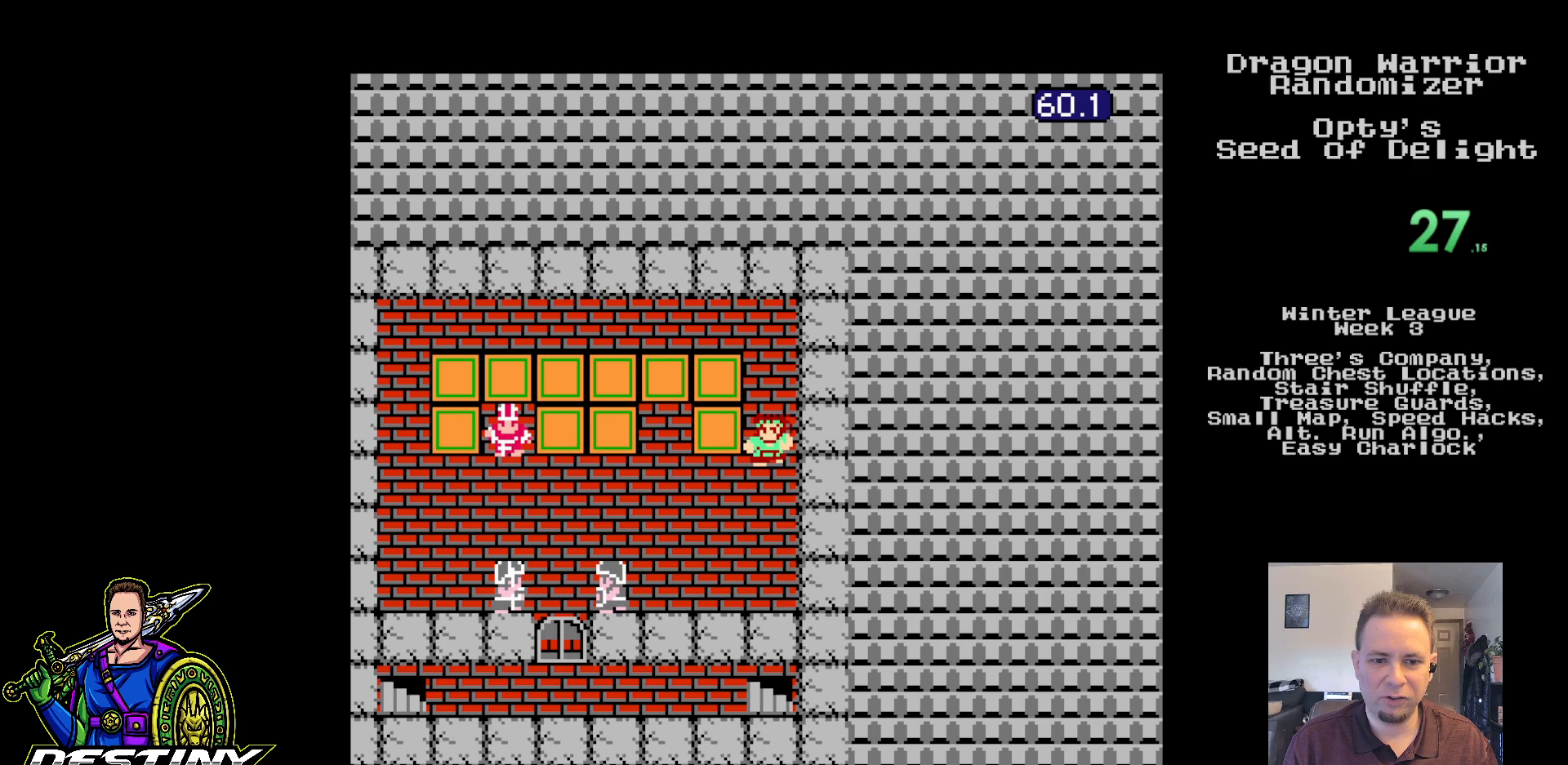
{"buttons": ["DPAD_LEFT"], "events": [[233, "DPAD_DOWN", "up"], [233, "DPAD_LEFT", "down"]]}
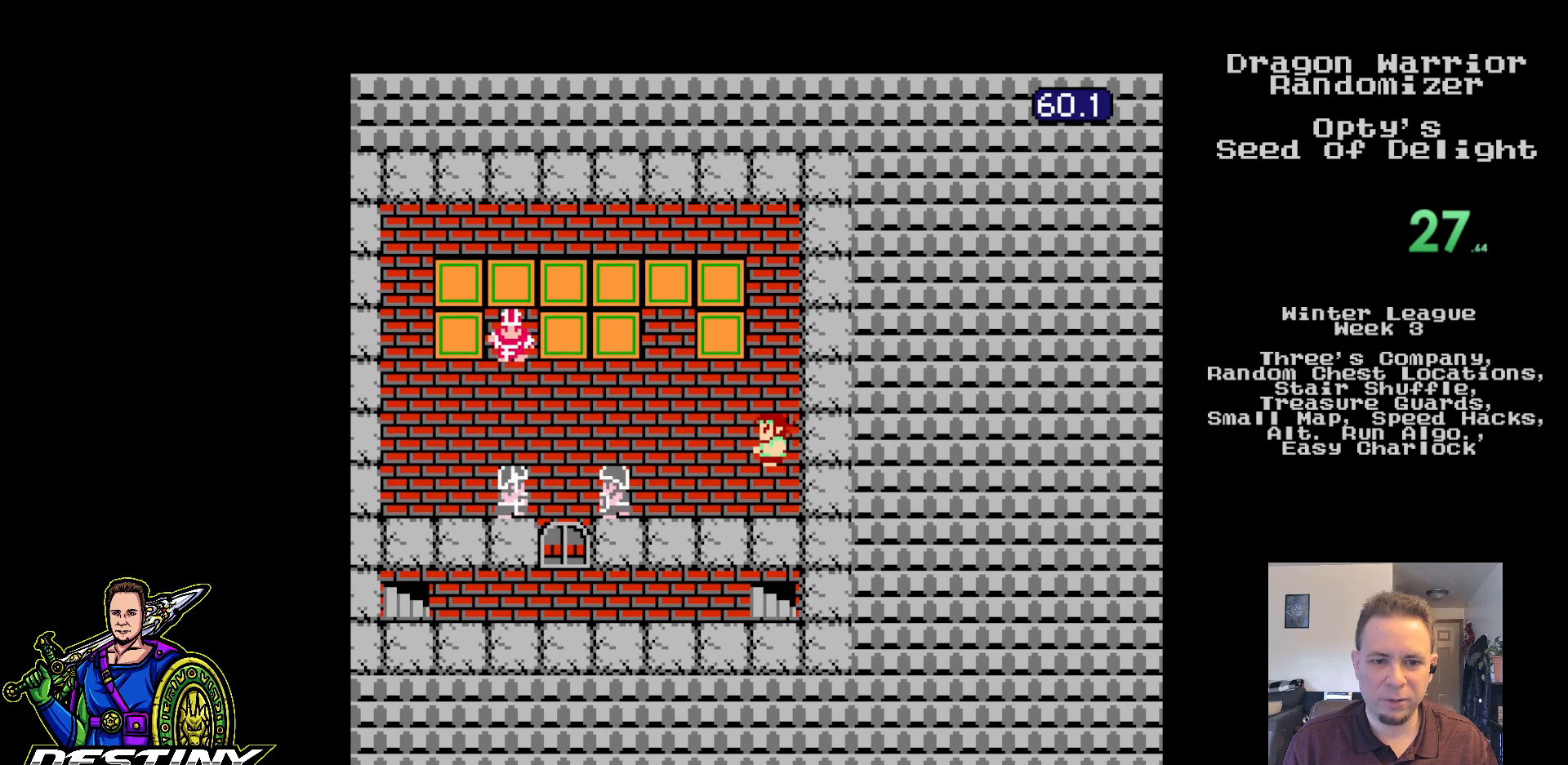
{"buttons": ["DPAD_LEFT"], "events": []}
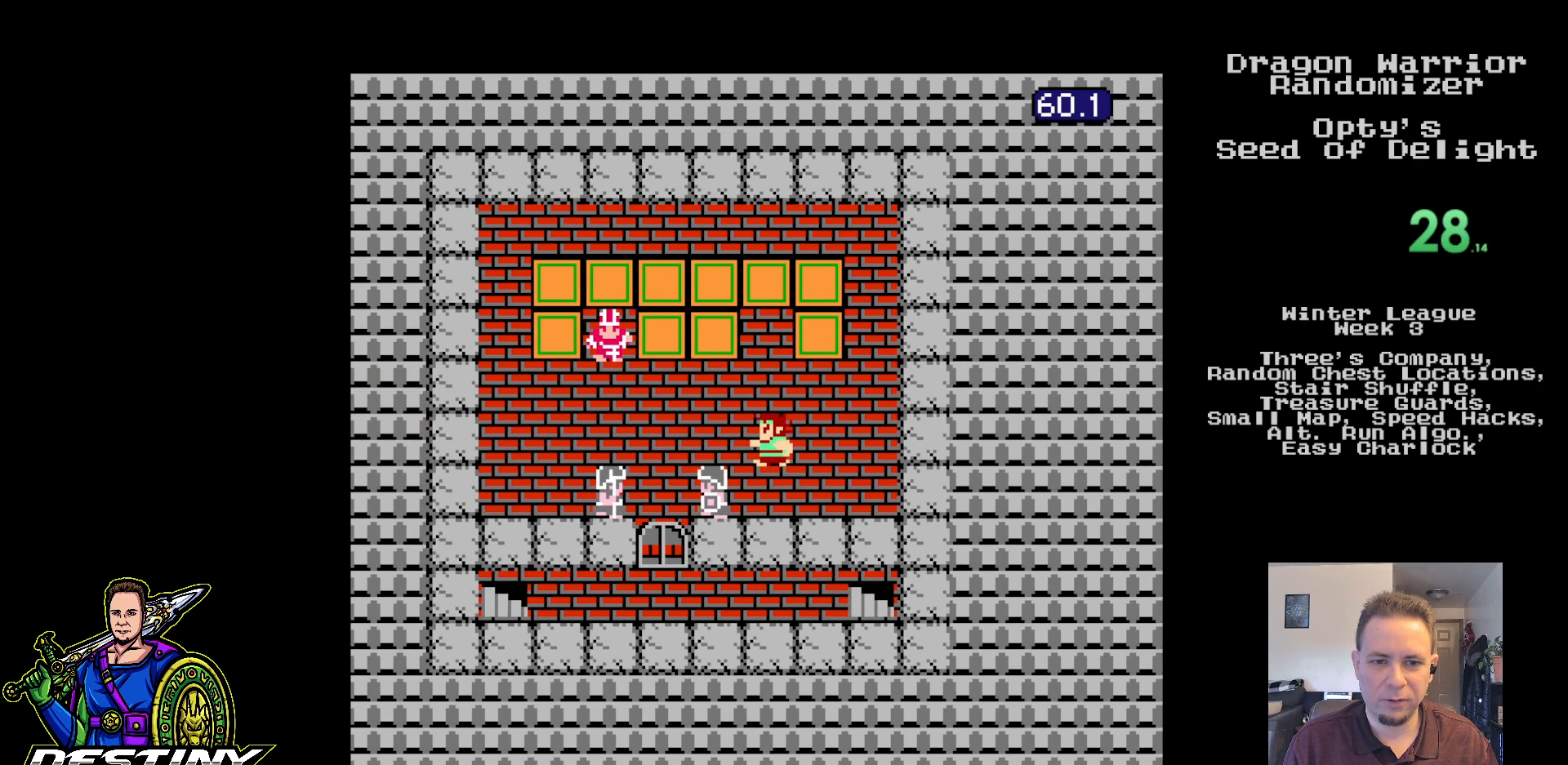
{"buttons": ["DPAD_DOWN"], "events": [[467, "DPAD_DOWN", "down"], [467, "DPAD_LEFT", "up"]]}
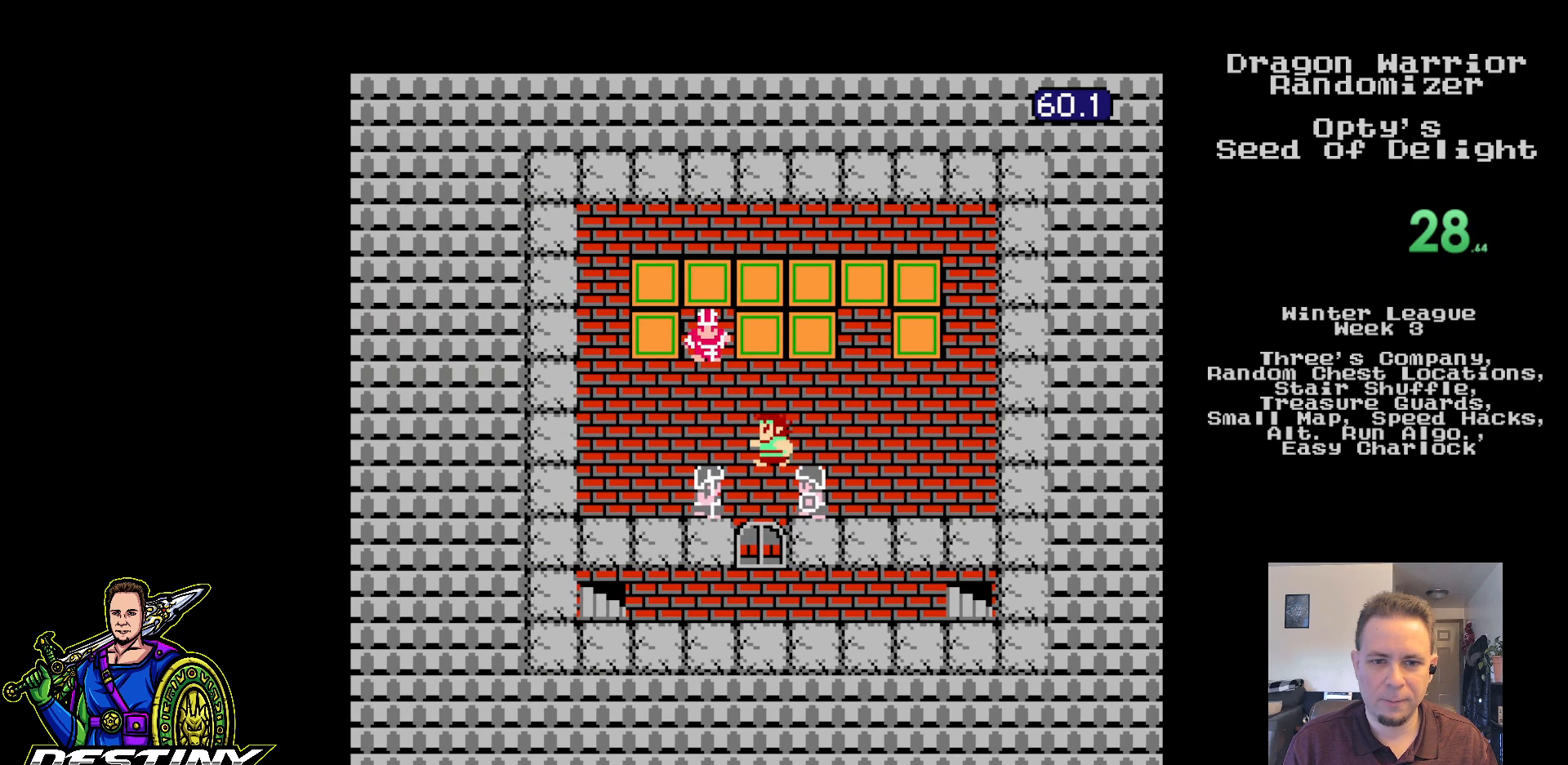
{"buttons": [], "events": [[117, "A", "down"], [200, "DPAD_DOWN", "up"], [383, "A", "up"]]}
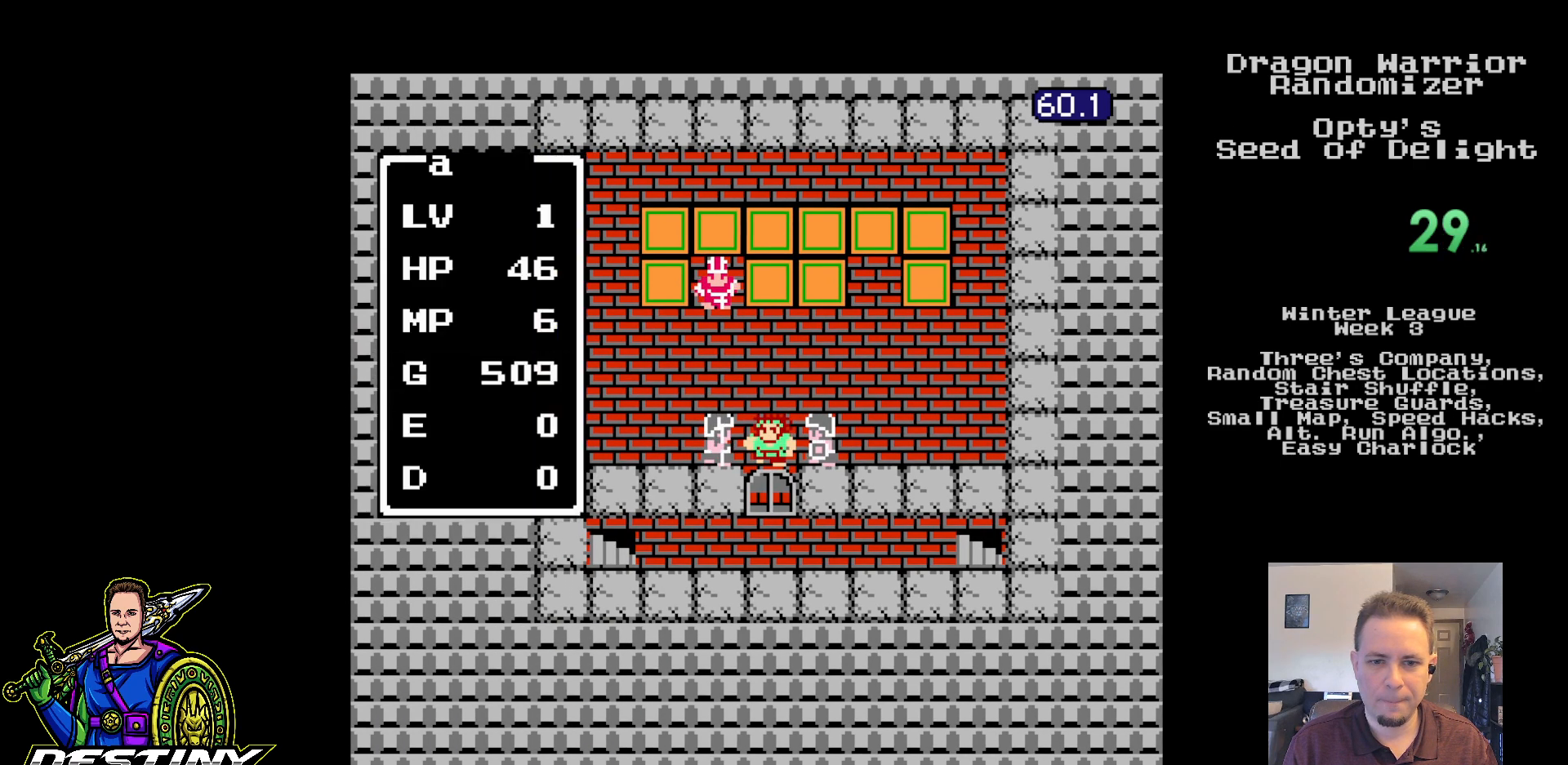
{"buttons": [], "events": [[267, "DPAD_RIGHT", "down"], [333, "DPAD_RIGHT", "up"], [400, "DPAD_RIGHT", "down"], [467, "DPAD_RIGHT", "up"]]}
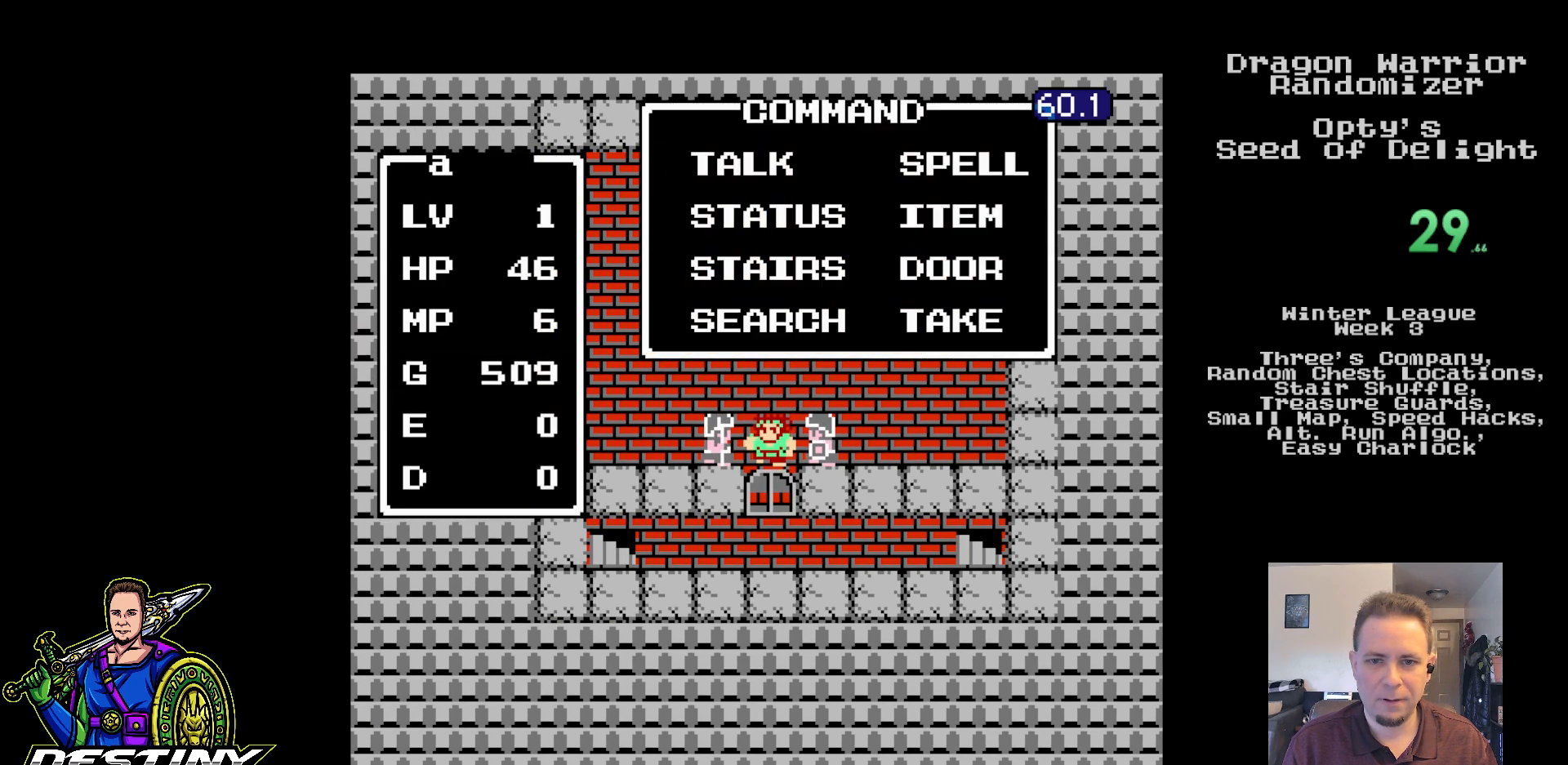
{"buttons": ["A"], "events": [[67, "DPAD_DOWN", "down"], [150, "DPAD_DOWN", "up"], [200, "DPAD_DOWN", "down"], [300, "DPAD_DOWN", "up"], [350, "A", "down"]]}
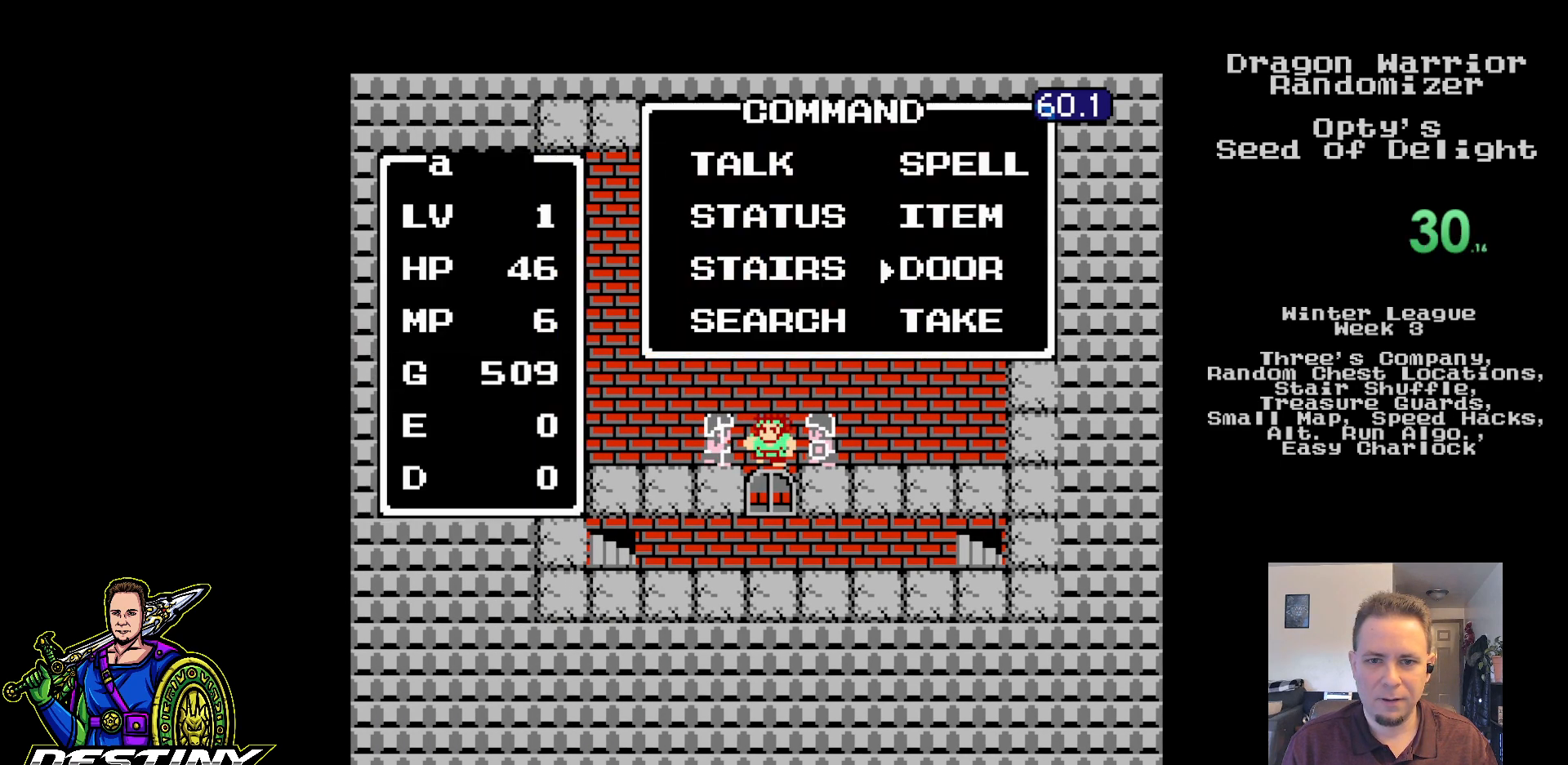
{"buttons": ["DPAD_DOWN"], "events": [[17, "A", "up"], [183, "DPAD_DOWN", "down"]]}
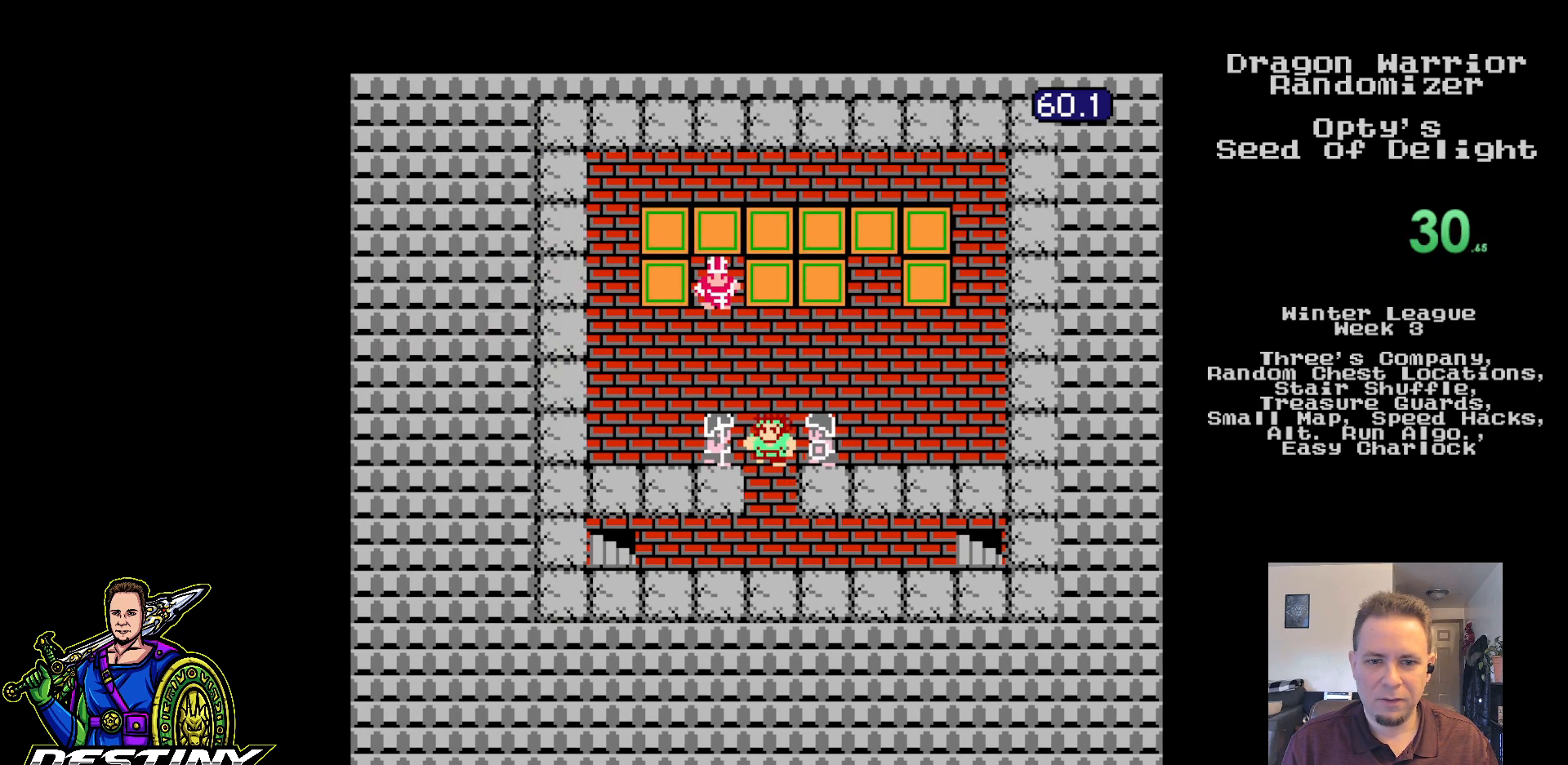
{"buttons": ["DPAD_LEFT"], "events": [[383, "DPAD_DOWN", "up"], [383, "DPAD_LEFT", "down"]]}
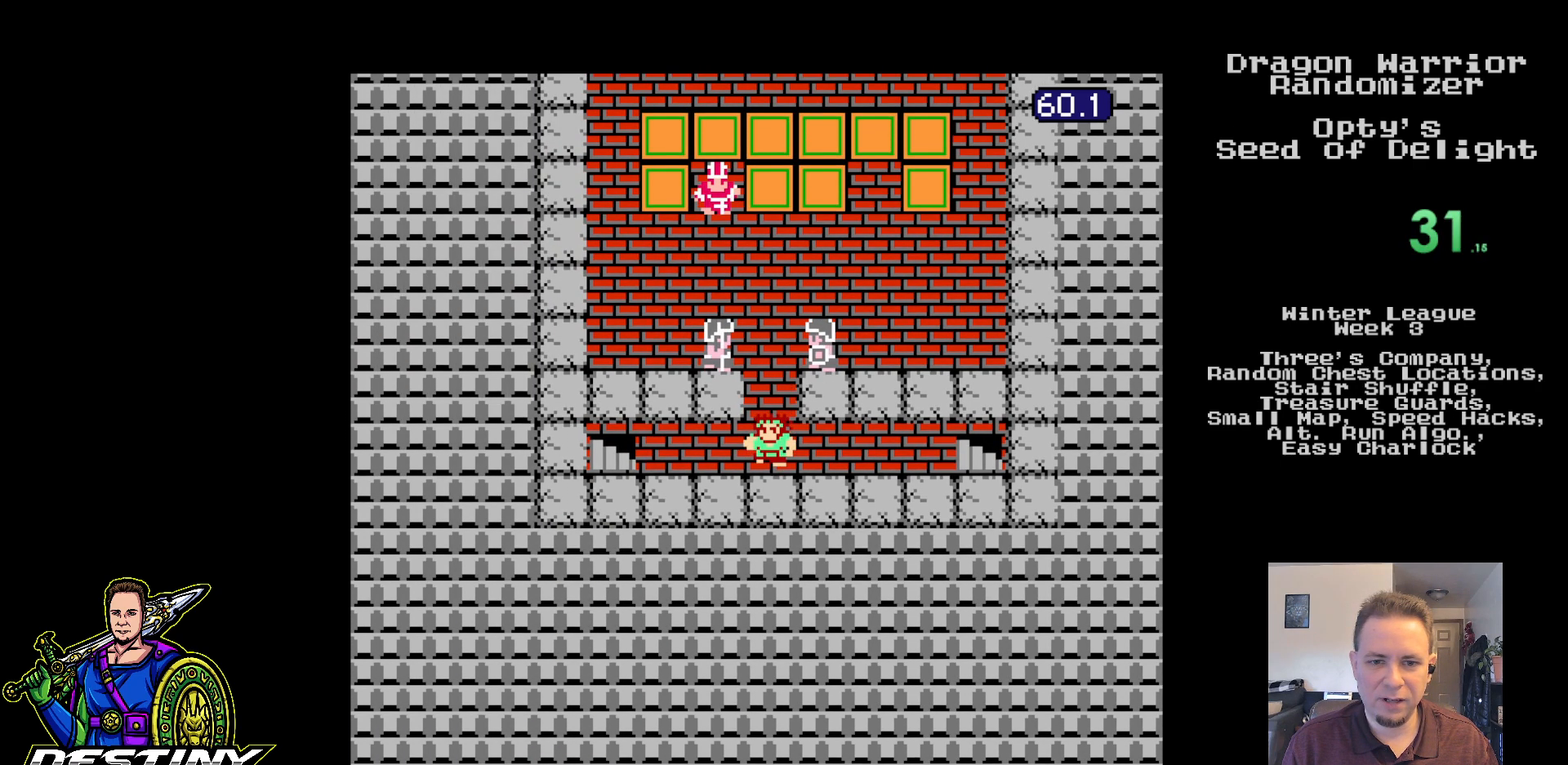
{"buttons": ["DPAD_LEFT"], "events": []}
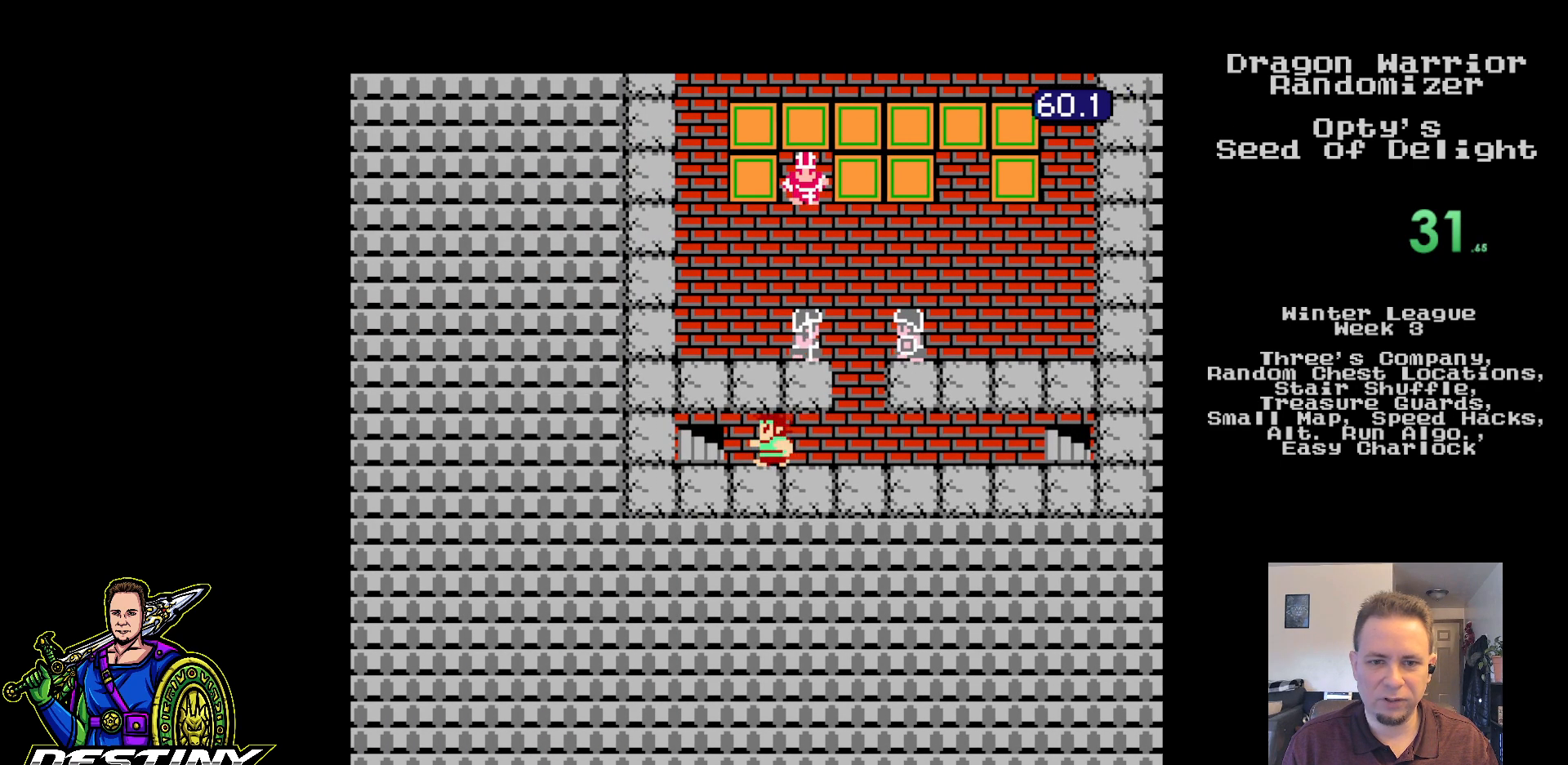
{"buttons": [], "events": [[183, "A", "down"], [267, "DPAD_LEFT", "up"], [400, "A", "up"]]}
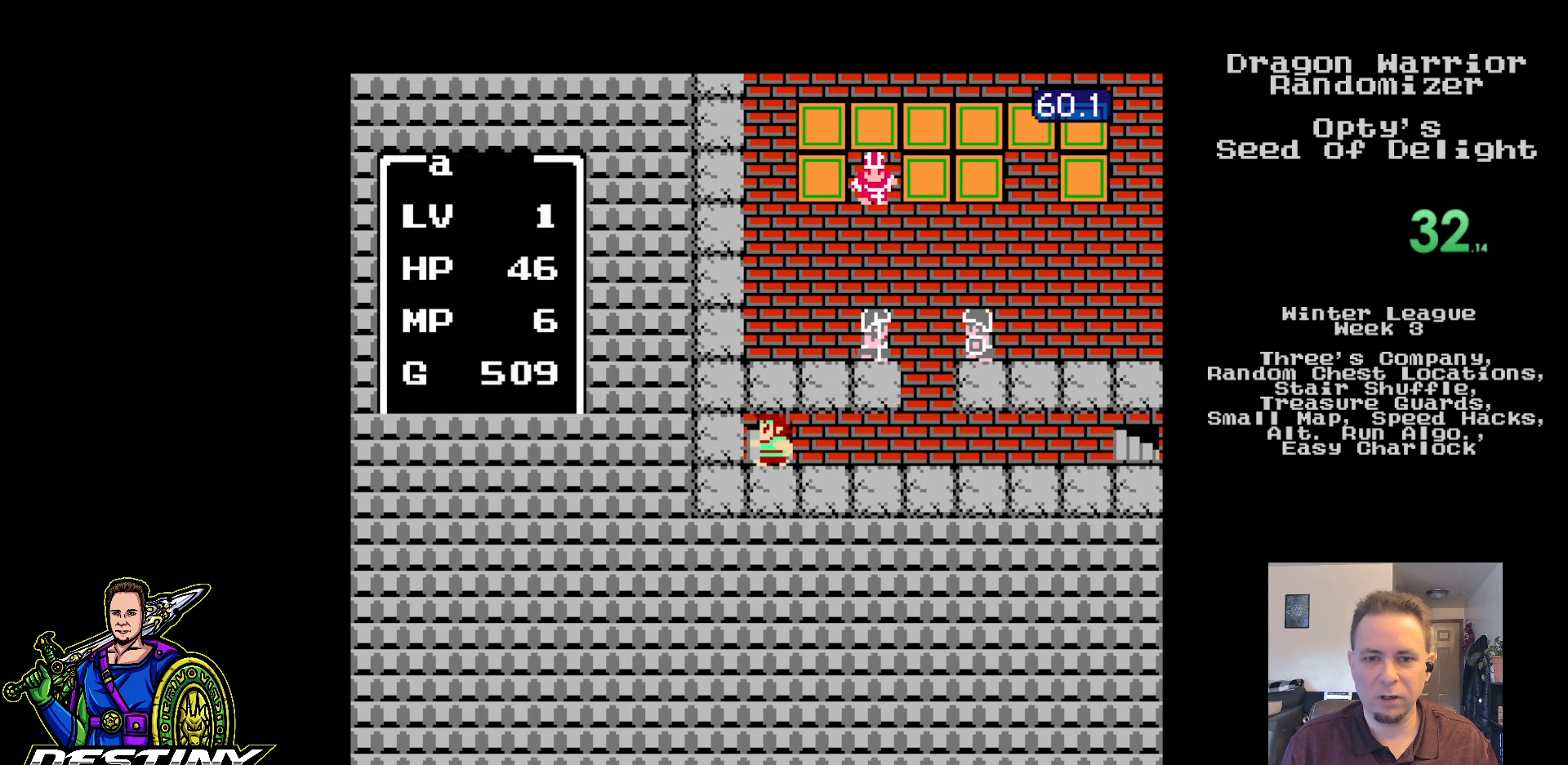
{"buttons": ["DPAD_DOWN"], "events": [[367, "DPAD_DOWN", "down"], [467, "DPAD_DOWN", "up"], [500, "DPAD_DOWN", "down"]]}